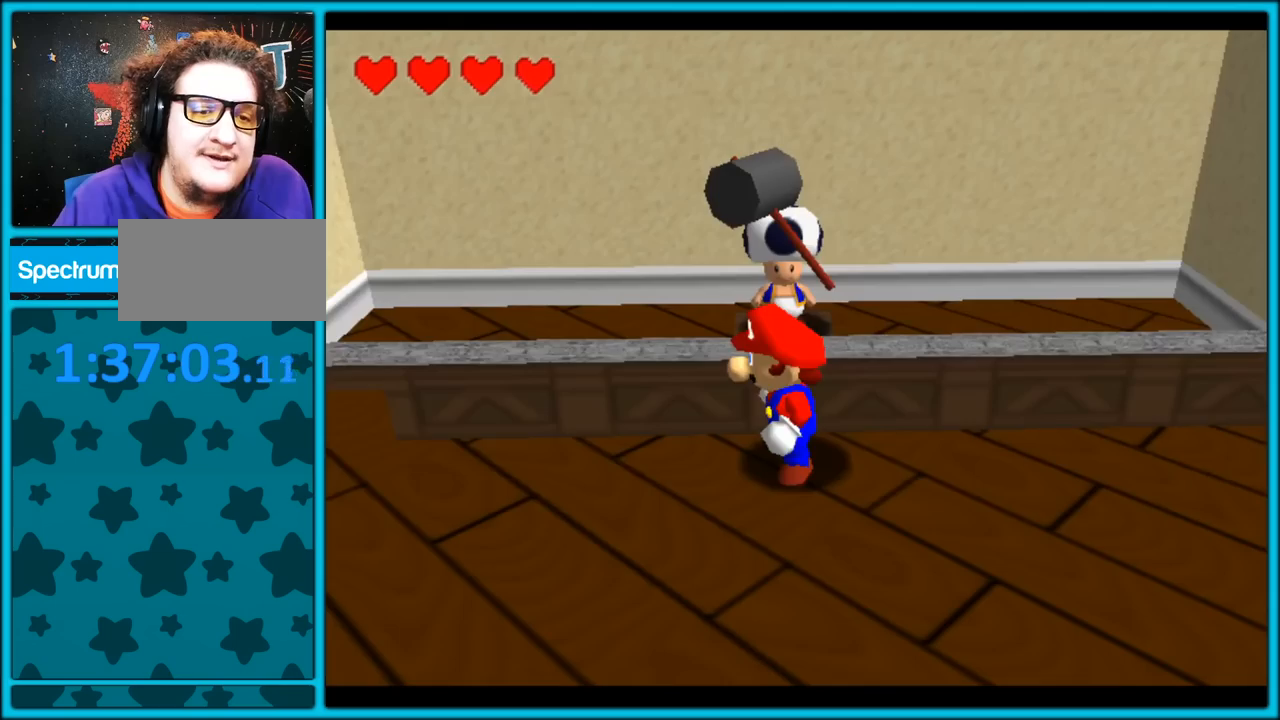
Gameplay with a controller (Nintendo layout); each line is a JSON object with the inputs held at the frame after it (dt_ms = milliseconds from this image to that frame). "button_events" lists button changes between this image and that frame as [ms after this image, input, new state], when the widget could be followed in between (sticks are given only as held states). Not read: L1 L3 R3.
{"dt_ms": 500, "buttons": [], "left_stick": "down", "button_events": []}
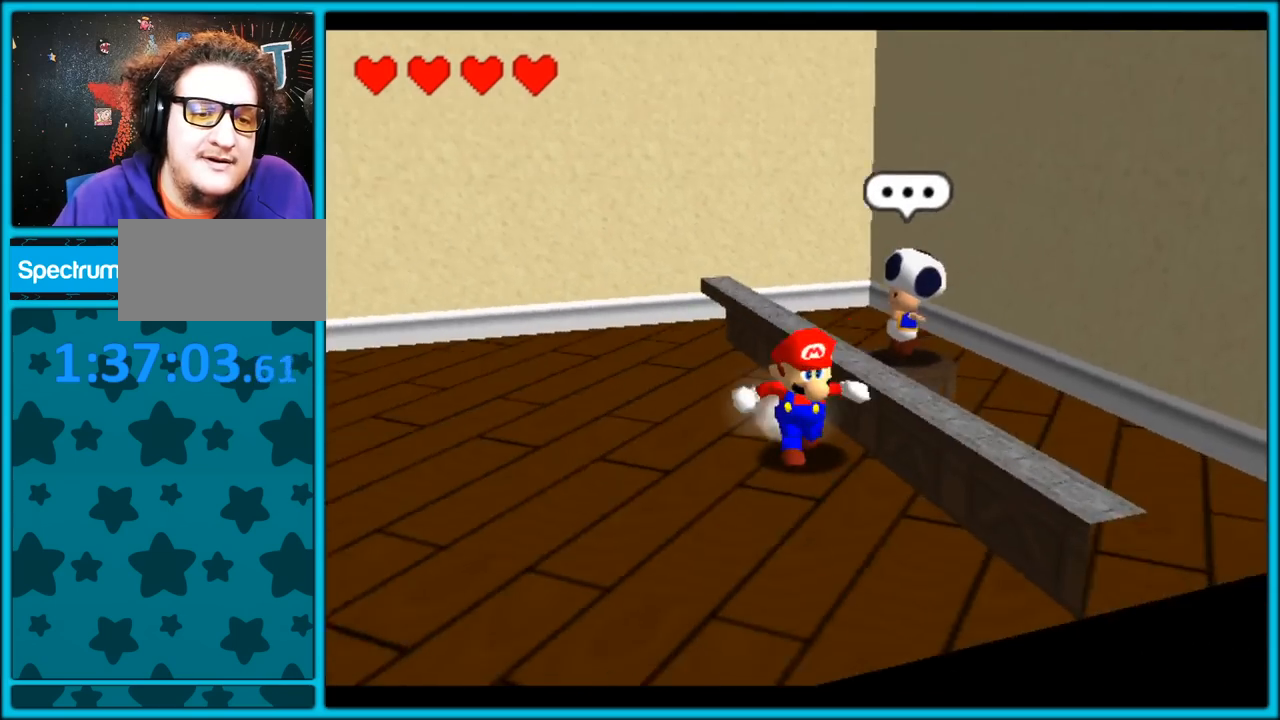
{"dt_ms": 500, "buttons": [], "left_stick": "left", "button_events": []}
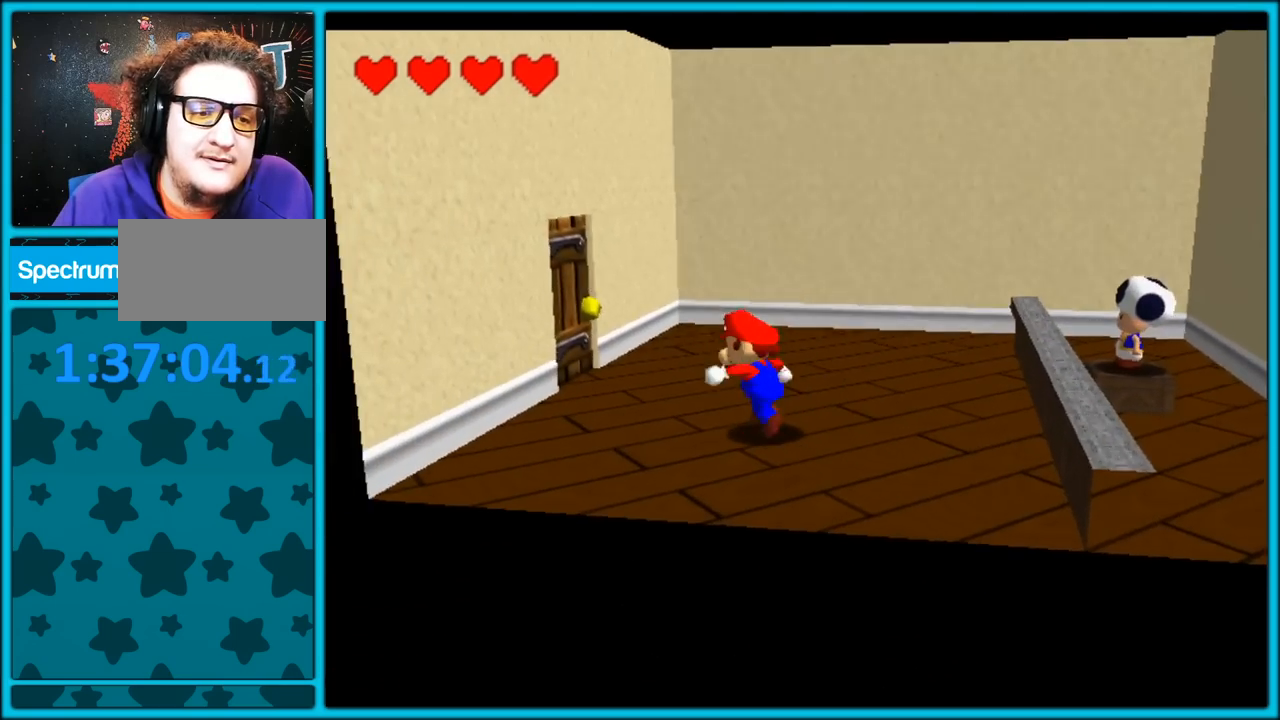
{"dt_ms": 500, "buttons": [], "left_stick": "right", "button_events": []}
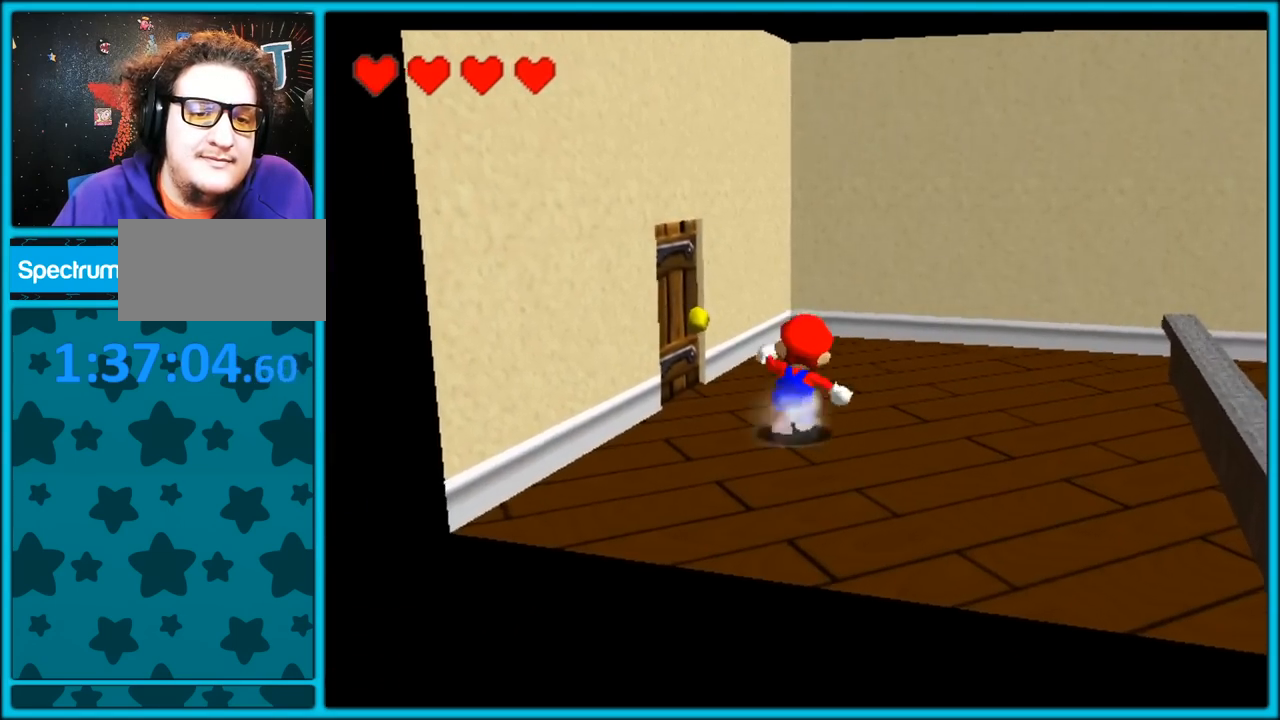
{"dt_ms": 1000, "buttons": [], "left_stick": "center", "button_events": []}
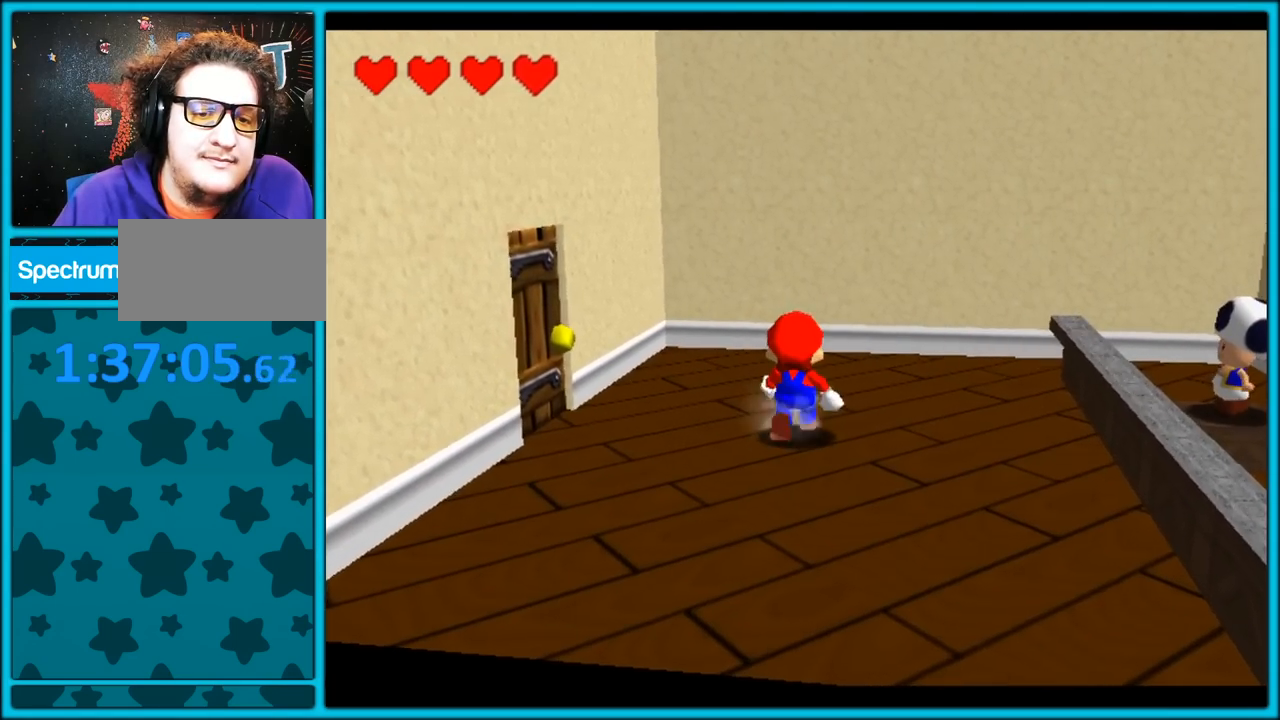
{"dt_ms": 500, "buttons": [], "left_stick": "left", "button_events": [[200, "C_RIGHT", "down"], [283, "C_RIGHT", "up"], [300, "A", "down"], [317, "A", "up"]]}
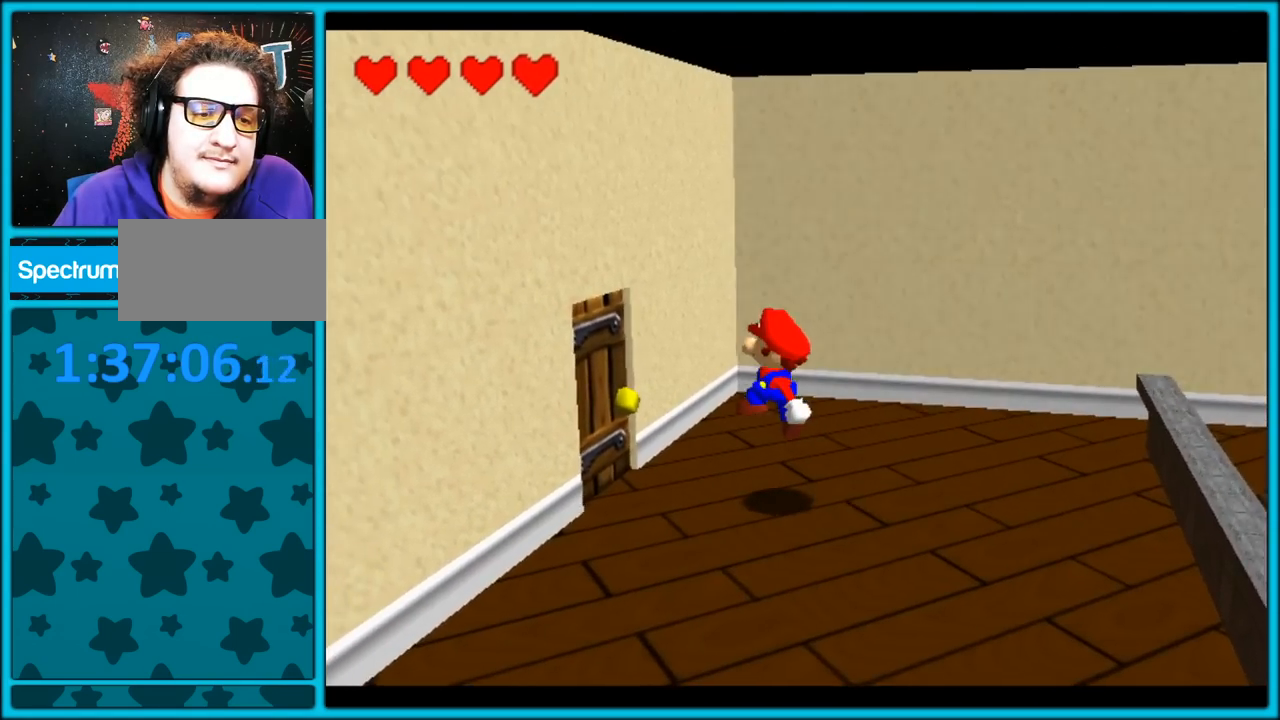
{"dt_ms": 500, "buttons": [], "left_stick": "left", "button_events": []}
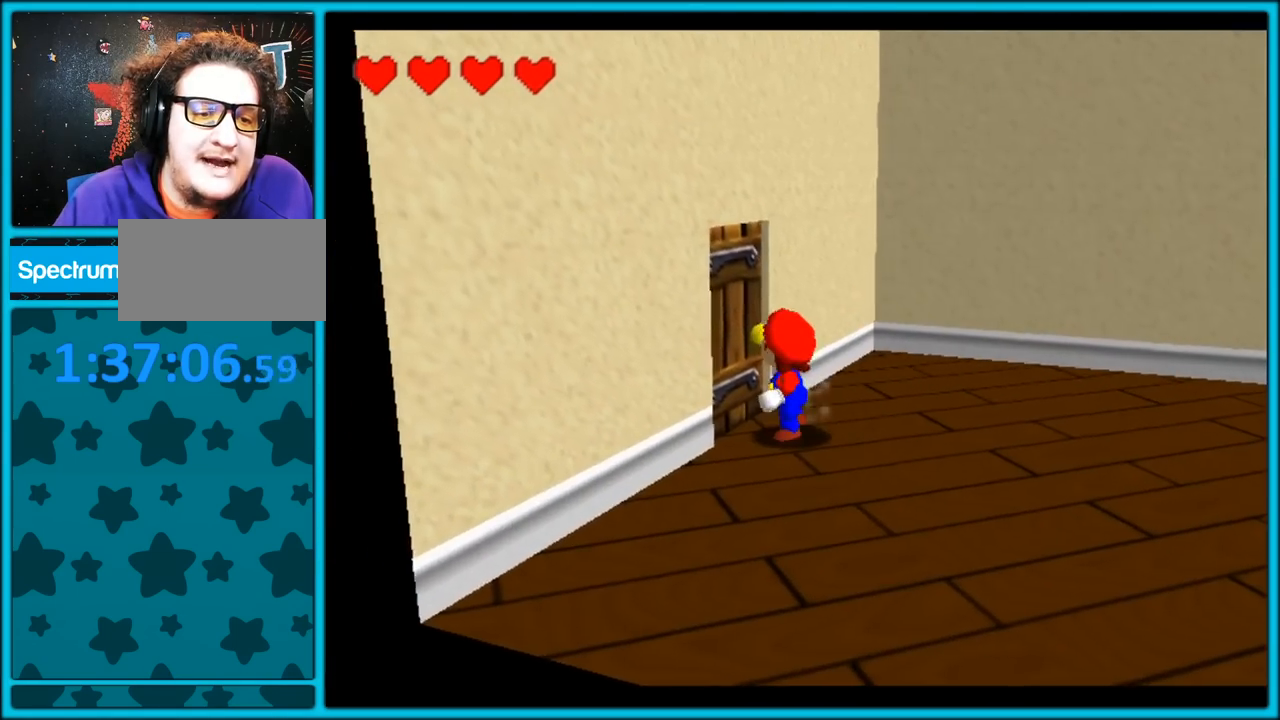
{"dt_ms": 500, "buttons": [], "left_stick": "center", "button_events": []}
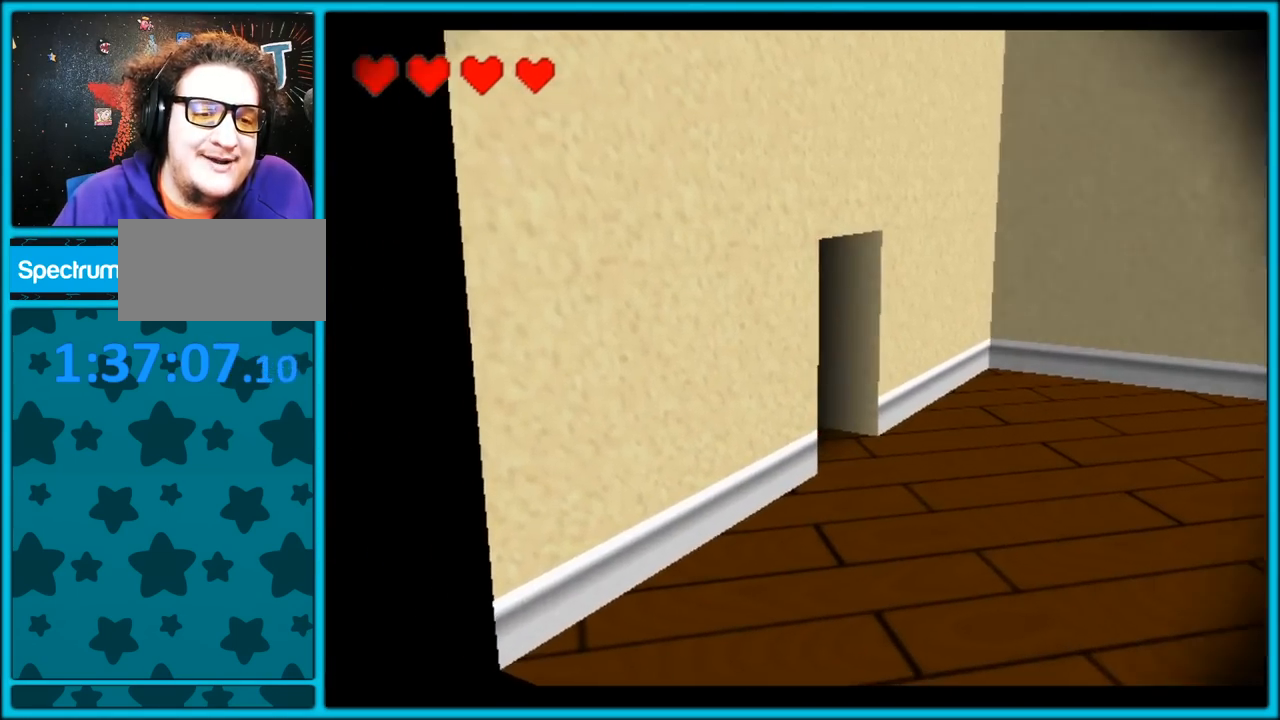
{"dt_ms": 500, "buttons": [], "left_stick": "center", "button_events": []}
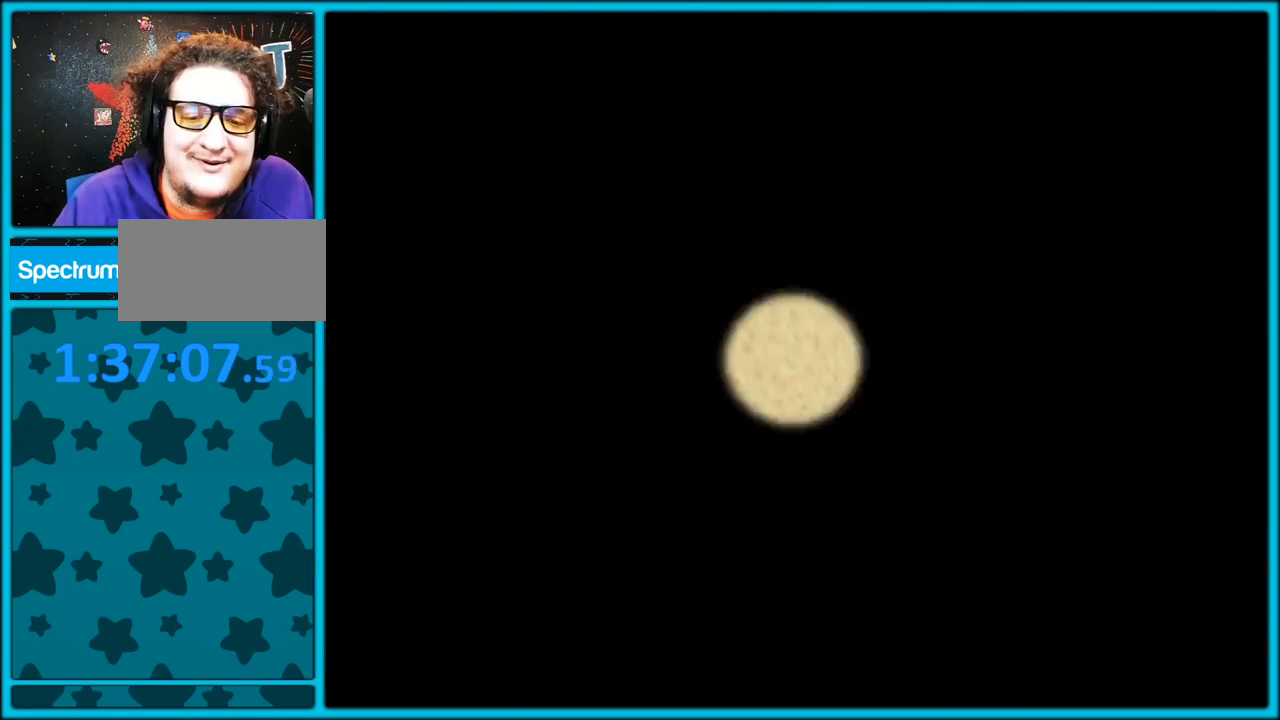
{"dt_ms": 500, "buttons": [], "left_stick": "center", "button_events": []}
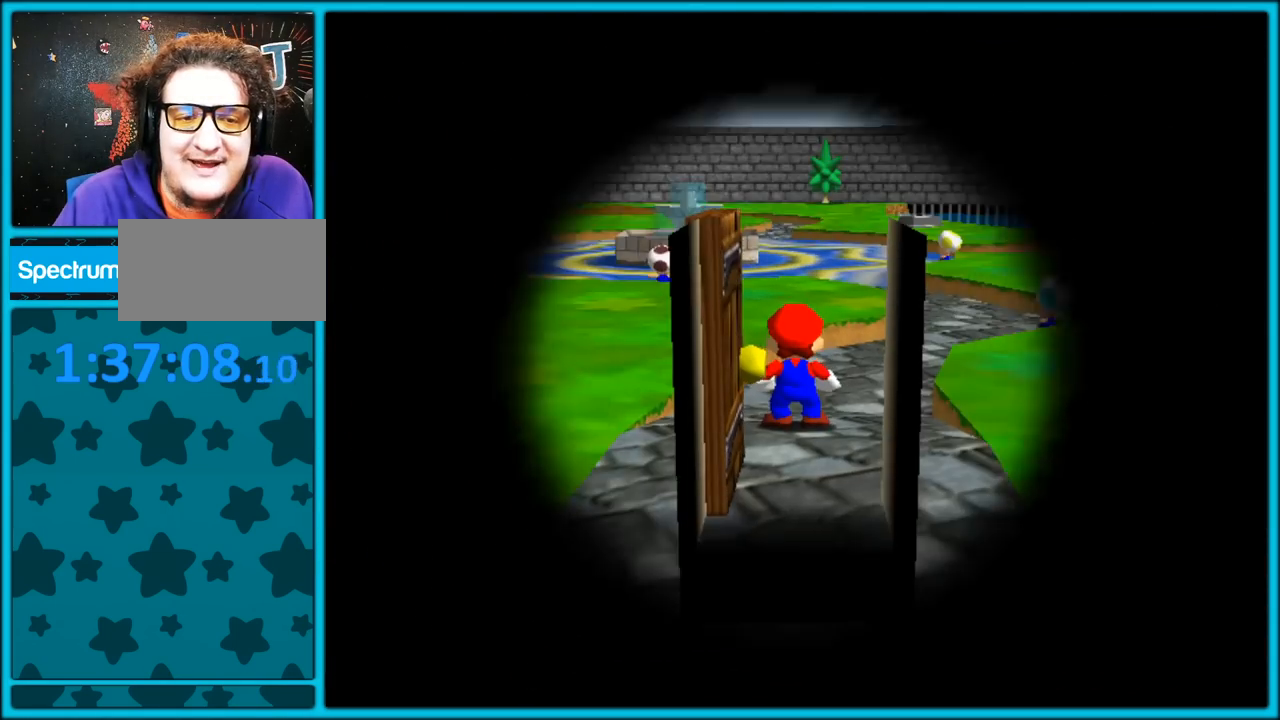
{"dt_ms": 500, "buttons": ["C_LEFT"], "left_stick": "up", "button_events": [[283, "C_LEFT", "down"]]}
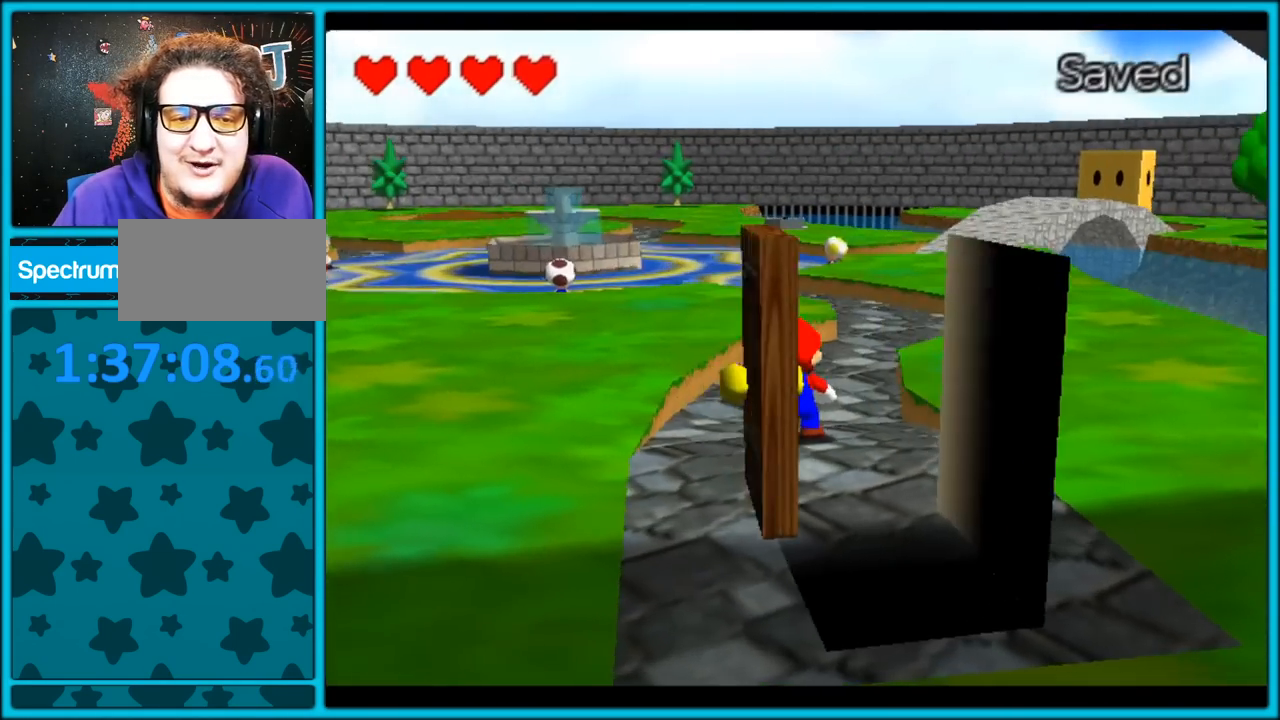
{"dt_ms": 500, "buttons": ["C_LEFT"], "left_stick": "up", "button_events": []}
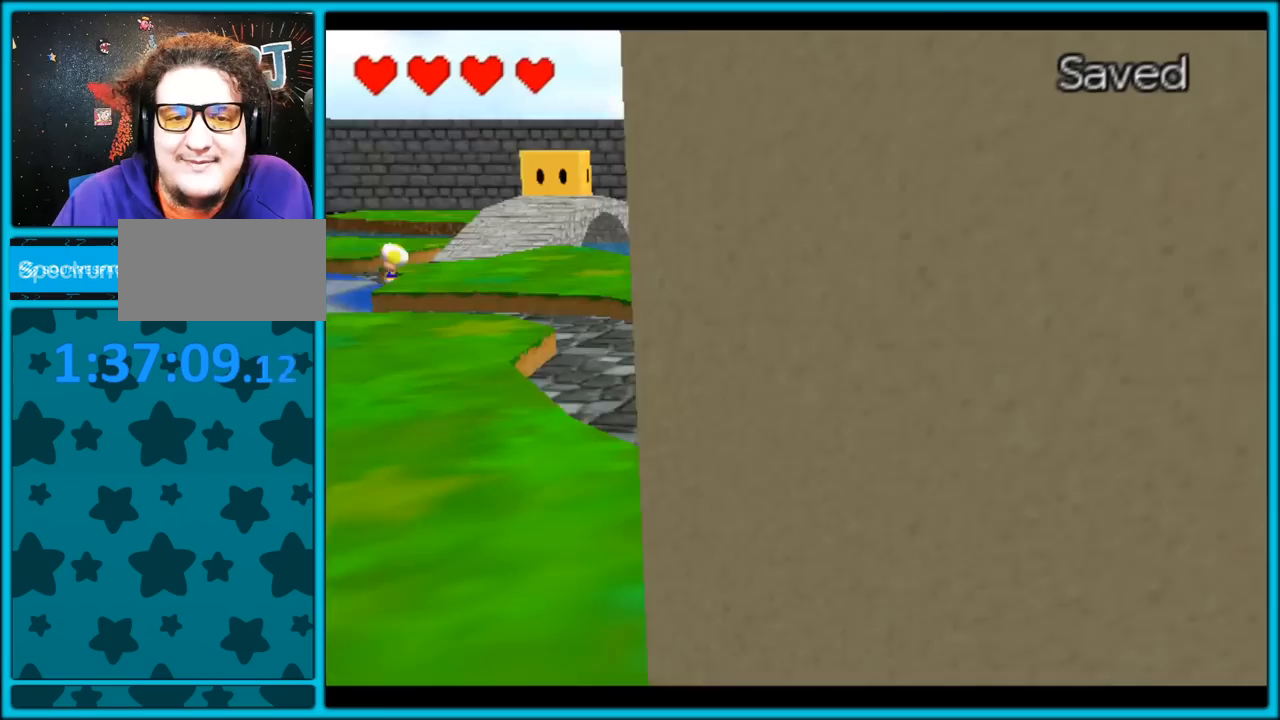
{"dt_ms": 500, "buttons": ["C_LEFT"], "left_stick": "up", "button_events": []}
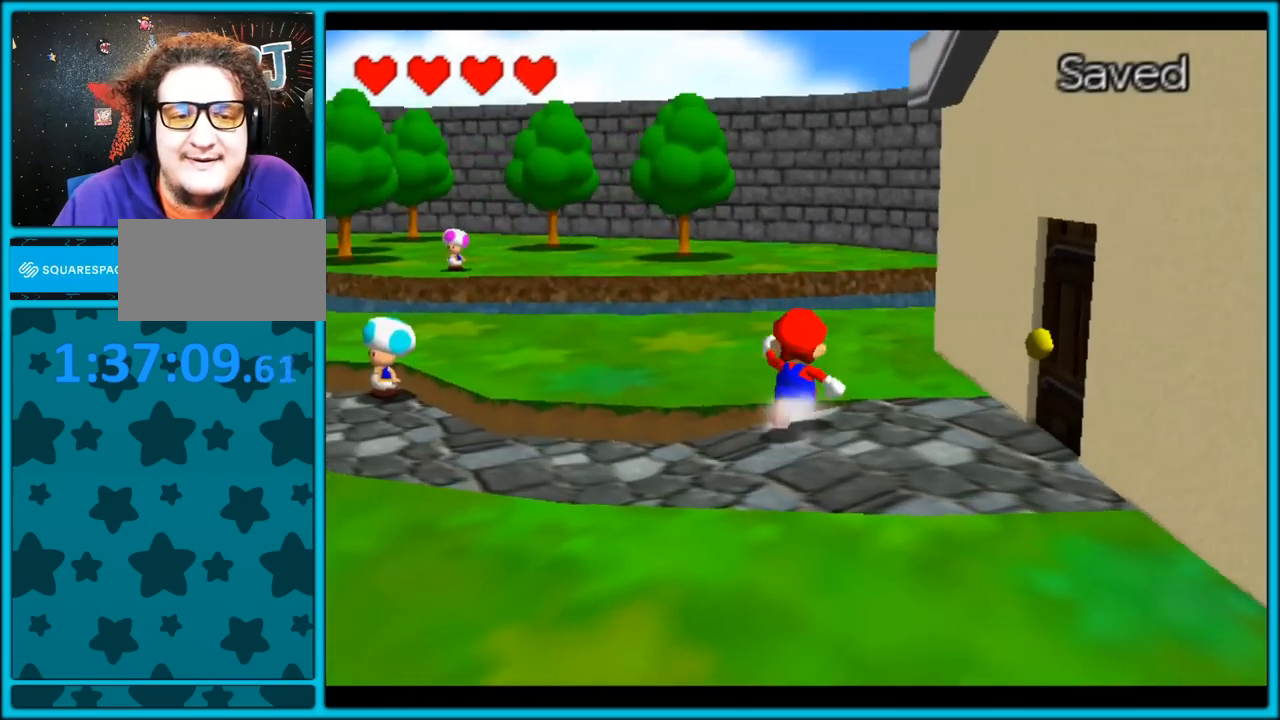
{"dt_ms": 500, "buttons": ["C_LEFT"], "left_stick": "up-left", "button_events": []}
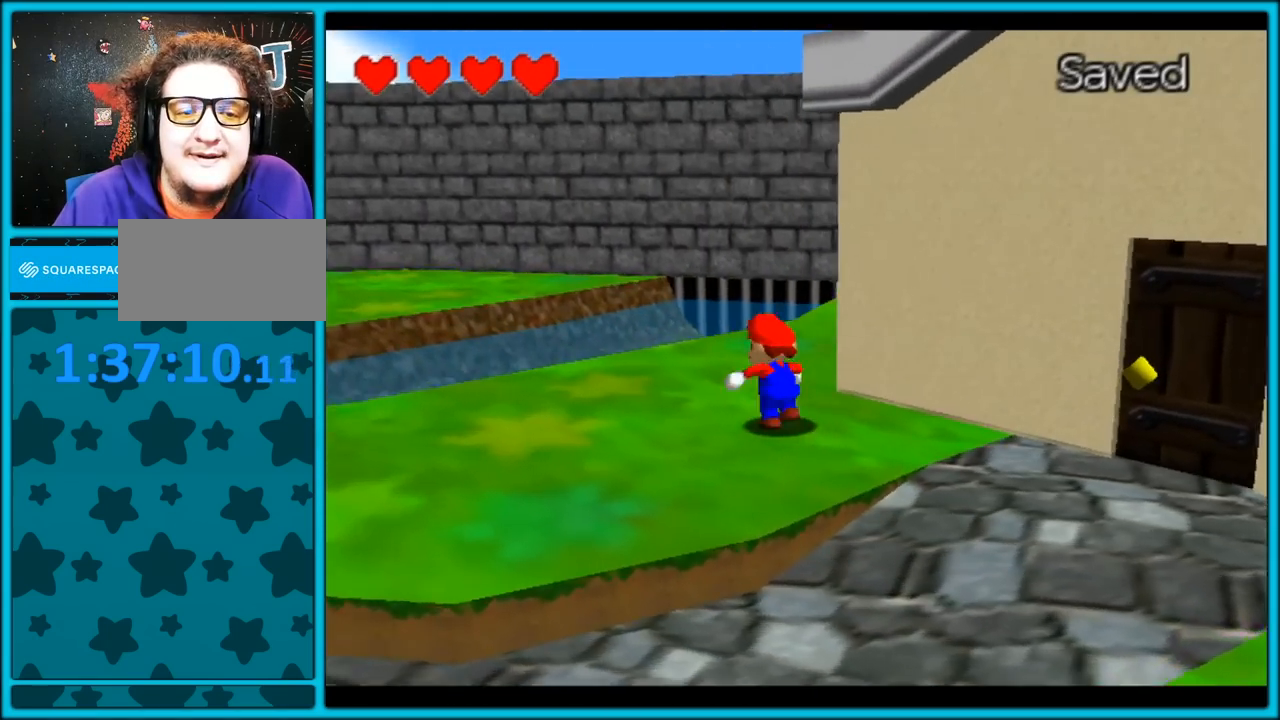
{"dt_ms": 500, "buttons": ["C_LEFT"], "left_stick": "up", "button_events": []}
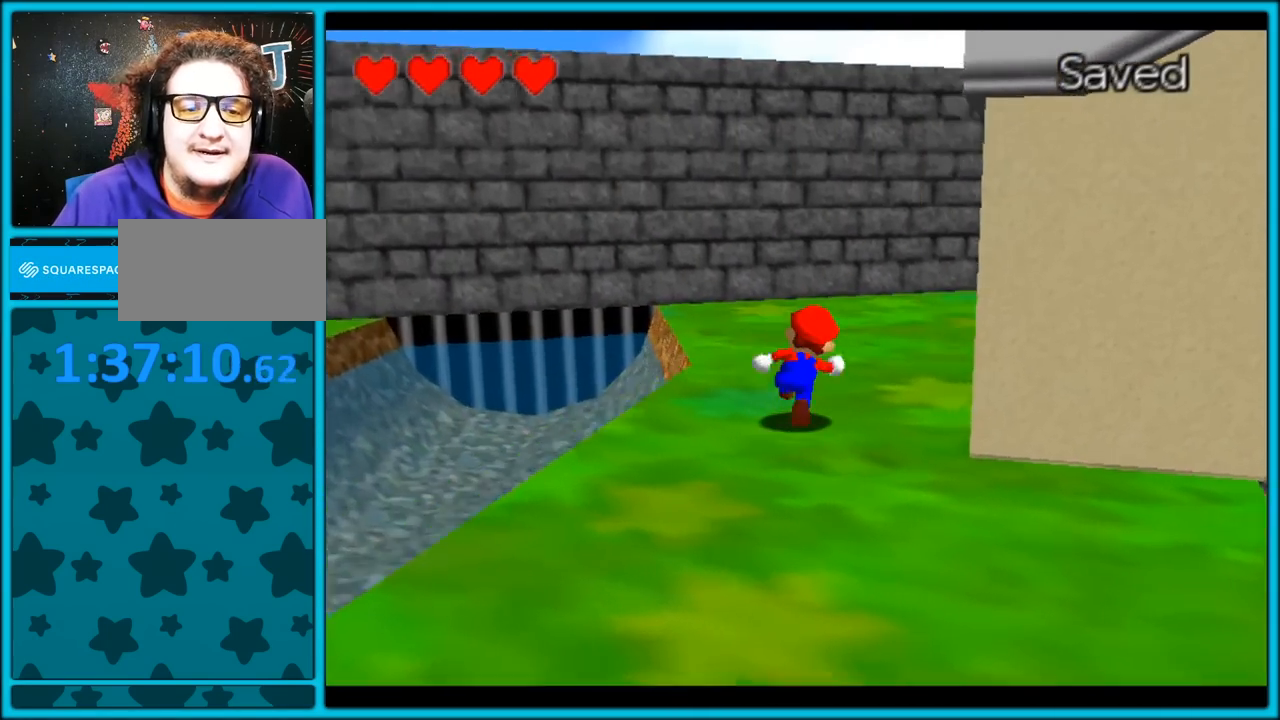
{"dt_ms": 500, "buttons": ["C_LEFT"], "left_stick": "up-left", "button_events": []}
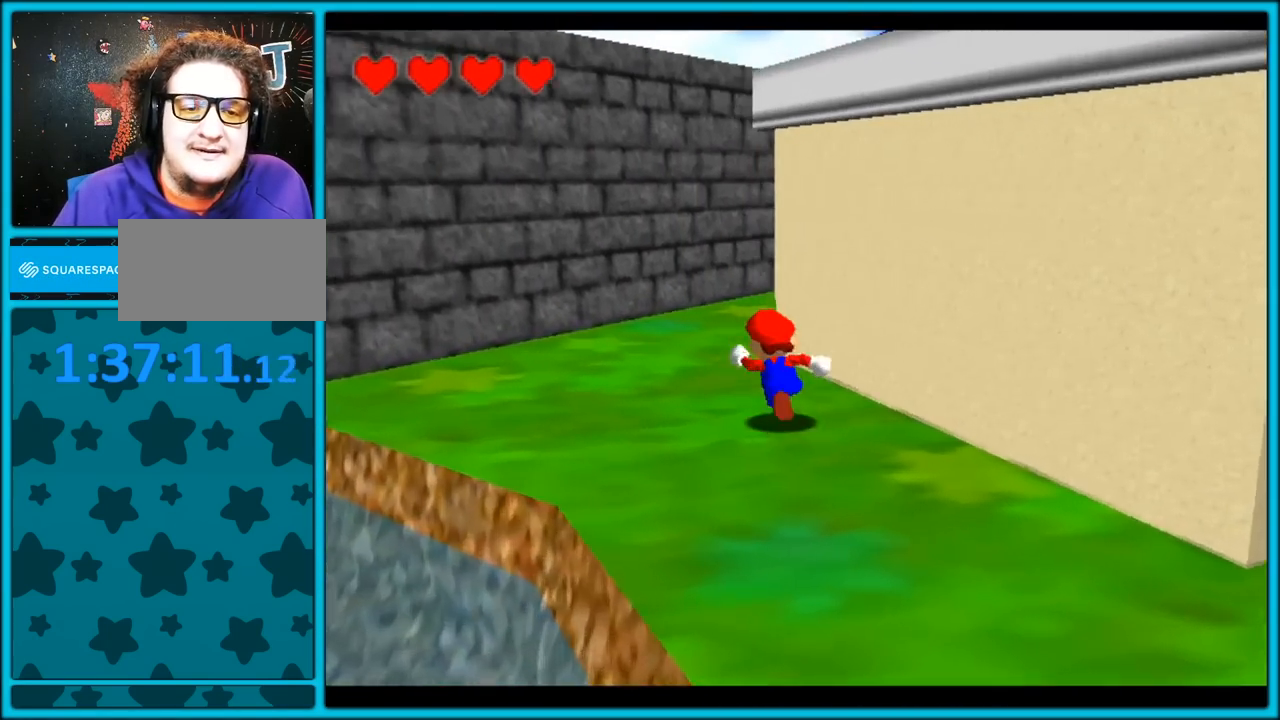
{"dt_ms": 500, "buttons": ["C_LEFT"], "left_stick": "up", "button_events": []}
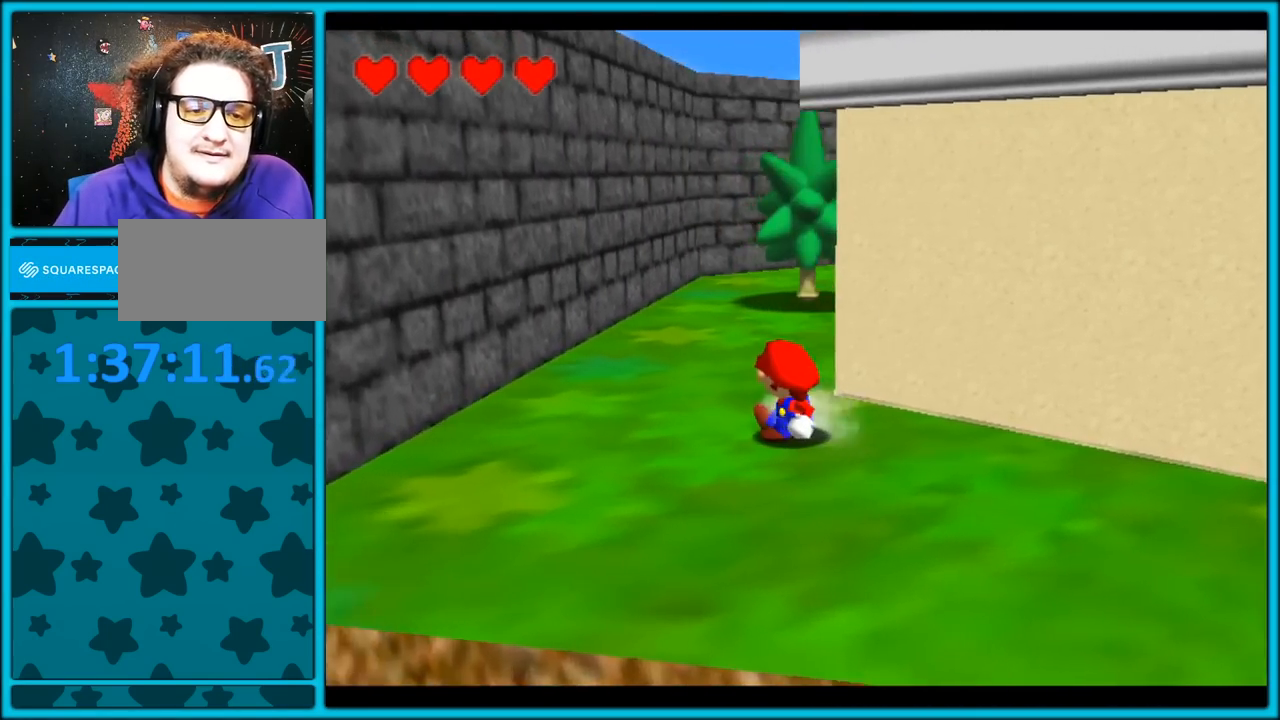
{"dt_ms": 500, "buttons": ["C_LEFT"], "left_stick": "up", "button_events": []}
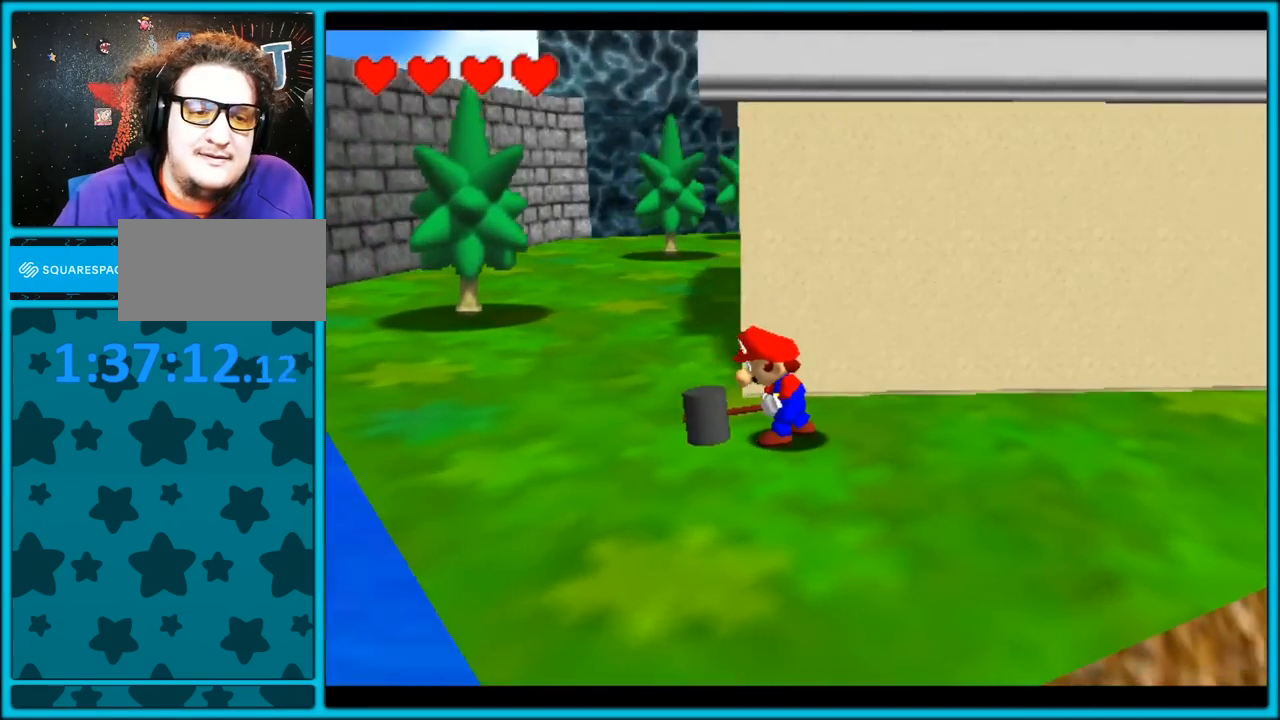
{"dt_ms": 500, "buttons": [], "left_stick": "up-left", "button_events": [[117, "C_LEFT", "up"]]}
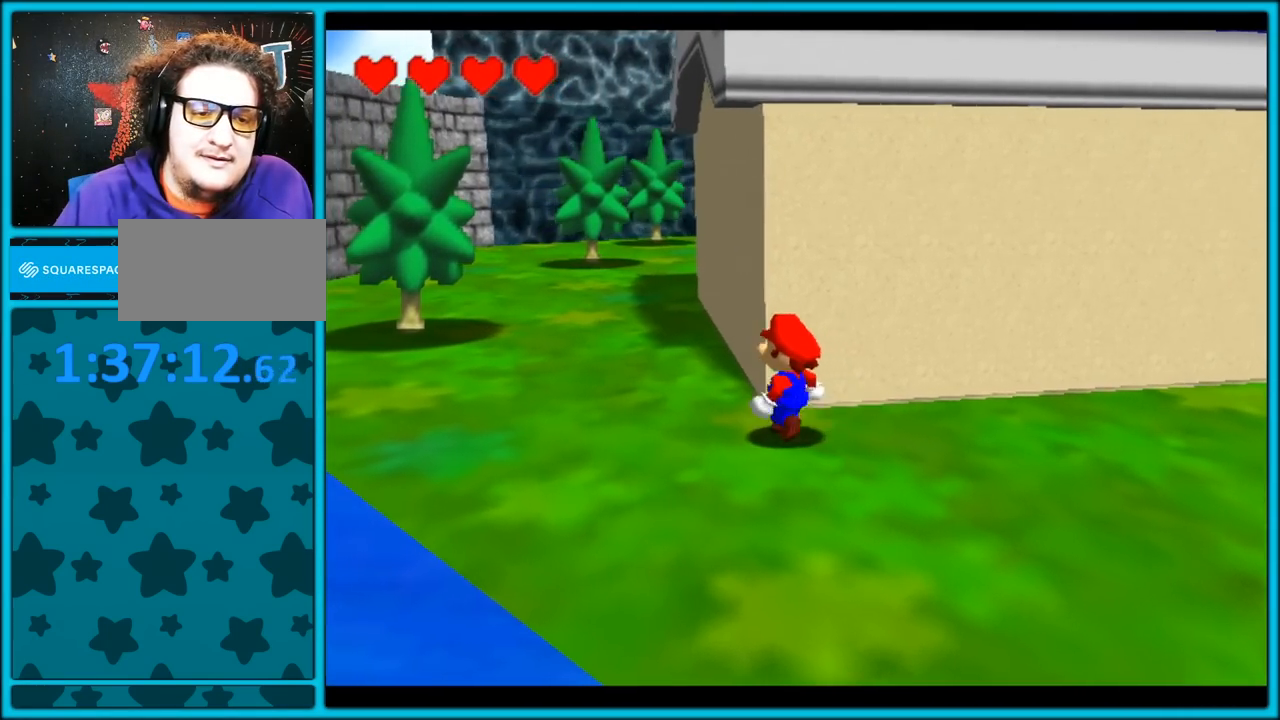
{"dt_ms": 500, "buttons": [], "left_stick": "up-left", "button_events": []}
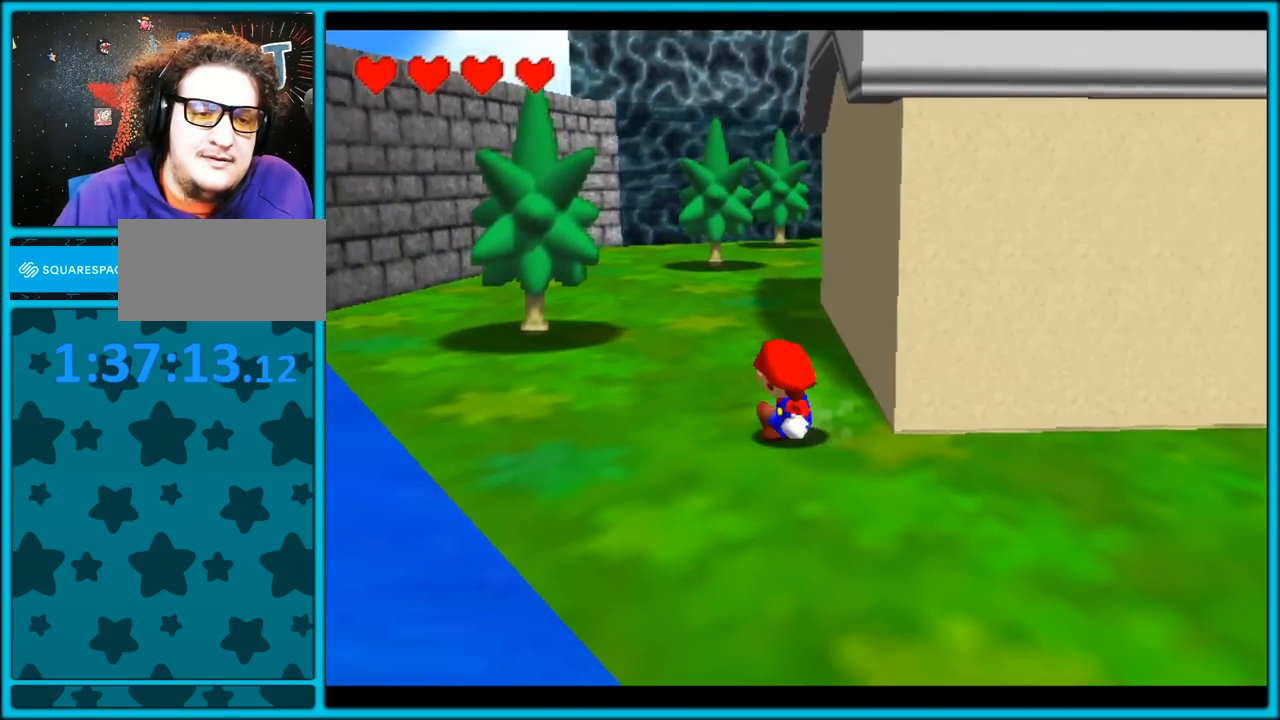
{"dt_ms": 500, "buttons": [], "left_stick": "center", "button_events": []}
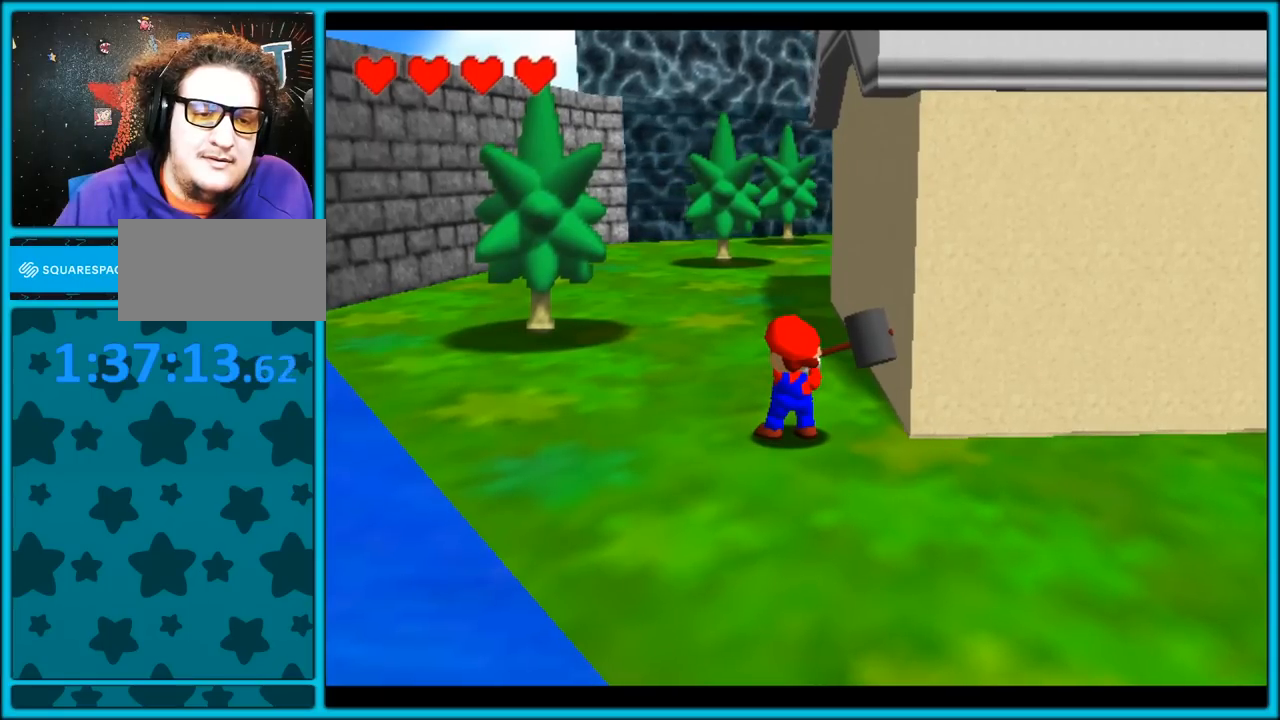
{"dt_ms": 500, "buttons": [], "left_stick": "down-left", "button_events": []}
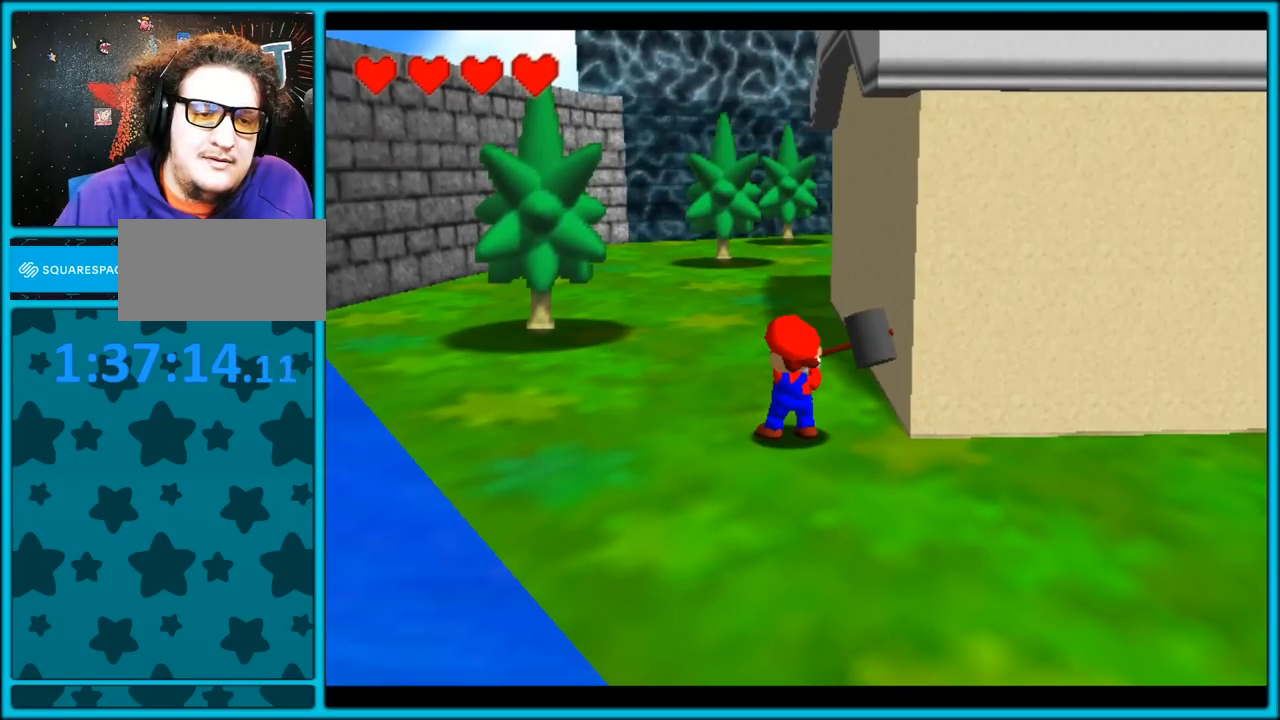
{"dt_ms": 500, "buttons": [], "left_stick": "up", "button_events": []}
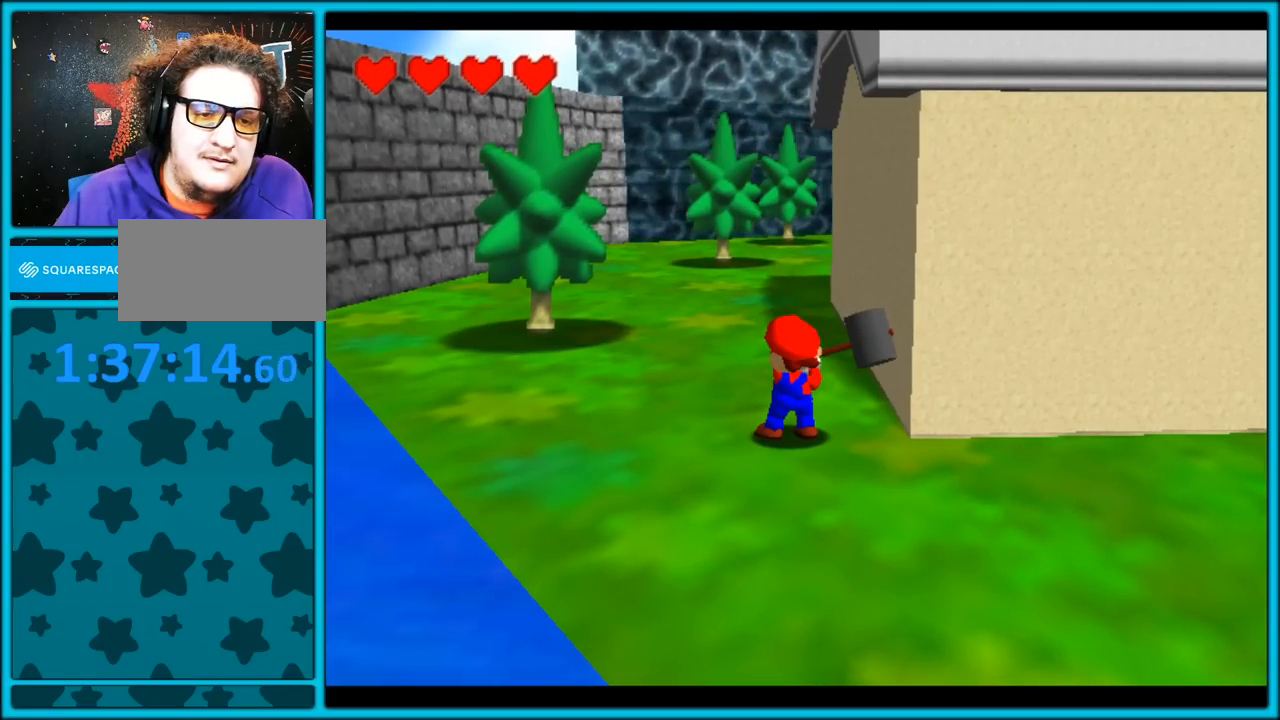
{"dt_ms": 500, "buttons": [], "left_stick": "center", "button_events": []}
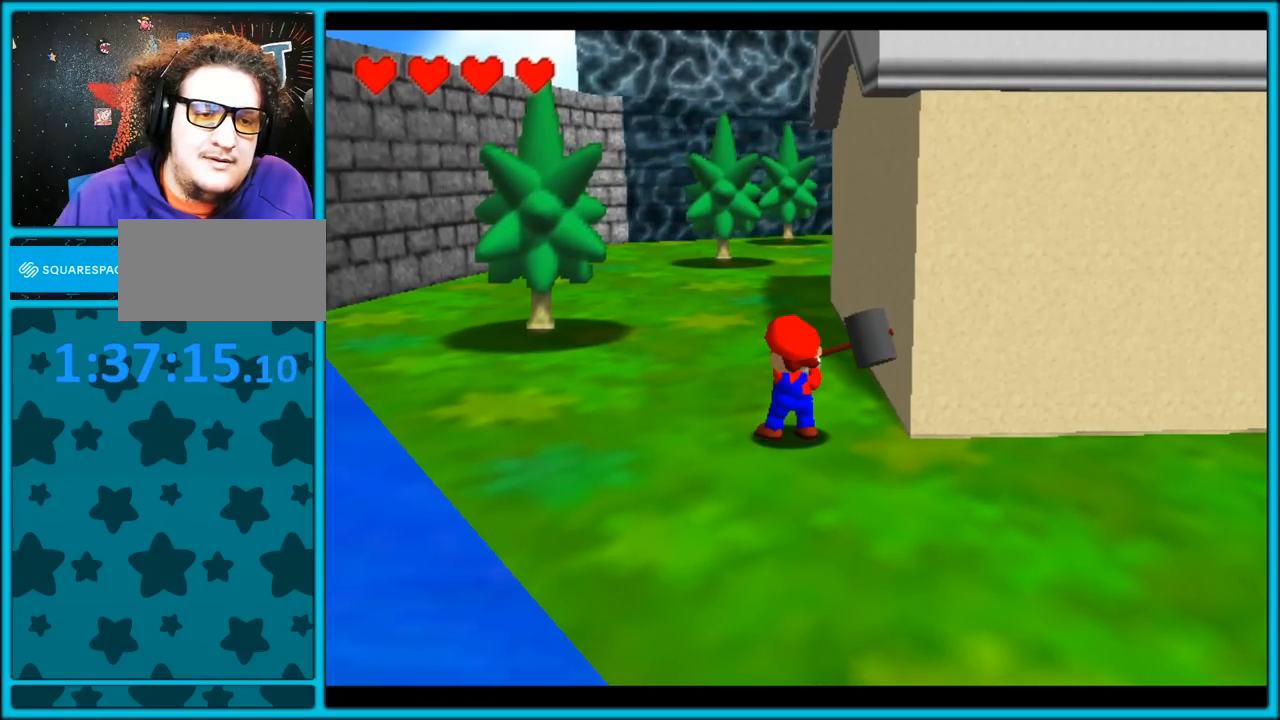
{"dt_ms": 500, "buttons": [], "left_stick": "center", "button_events": []}
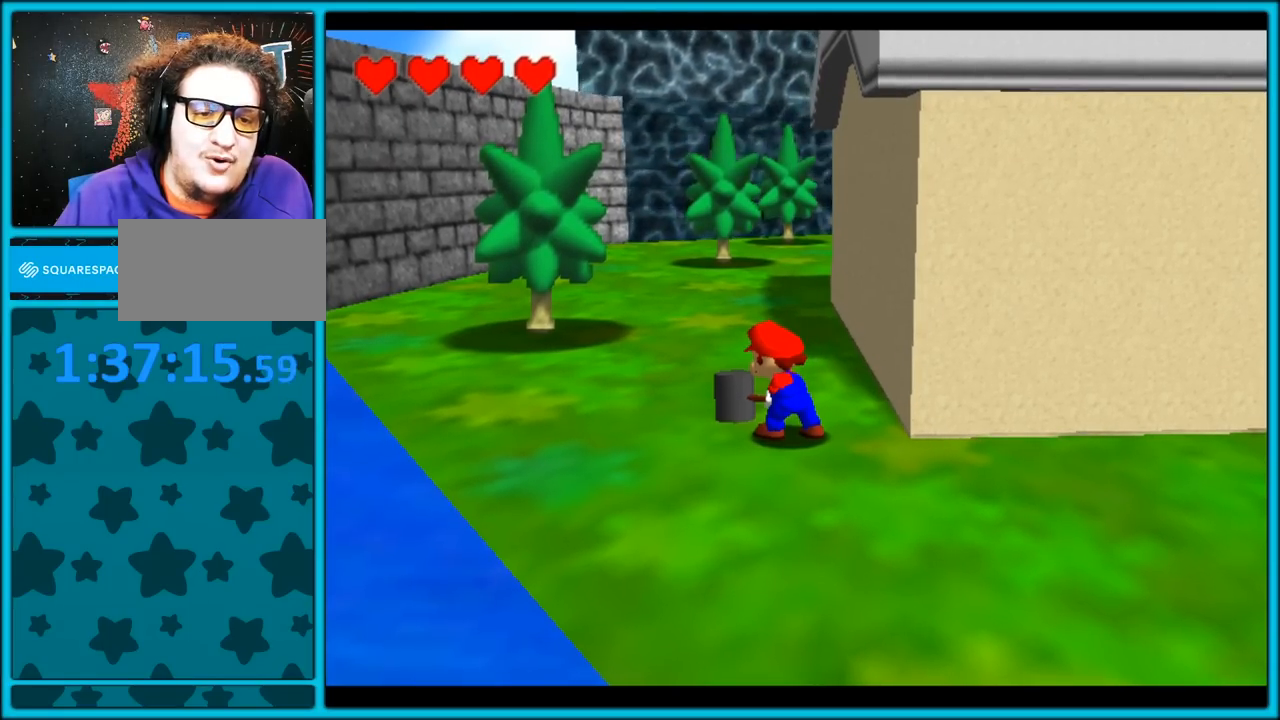
{"dt_ms": 500, "buttons": [], "left_stick": "center", "button_events": []}
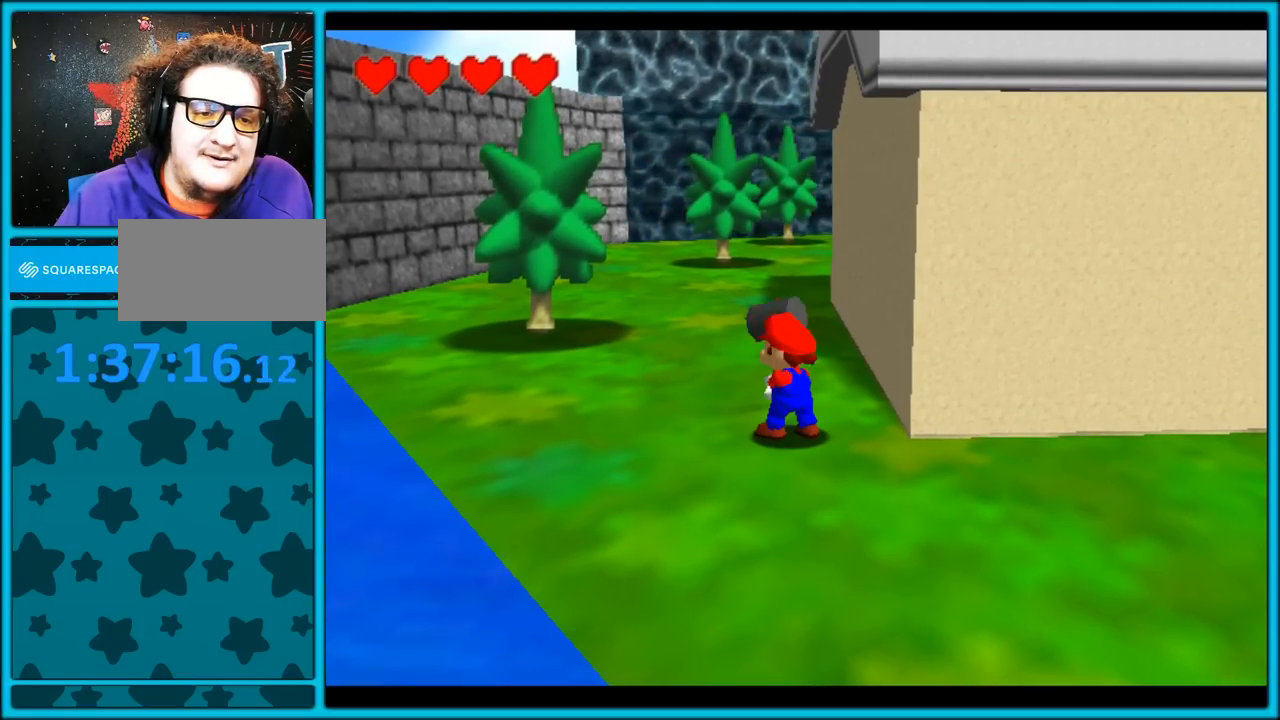
{"dt_ms": 500, "buttons": [], "left_stick": "center", "button_events": []}
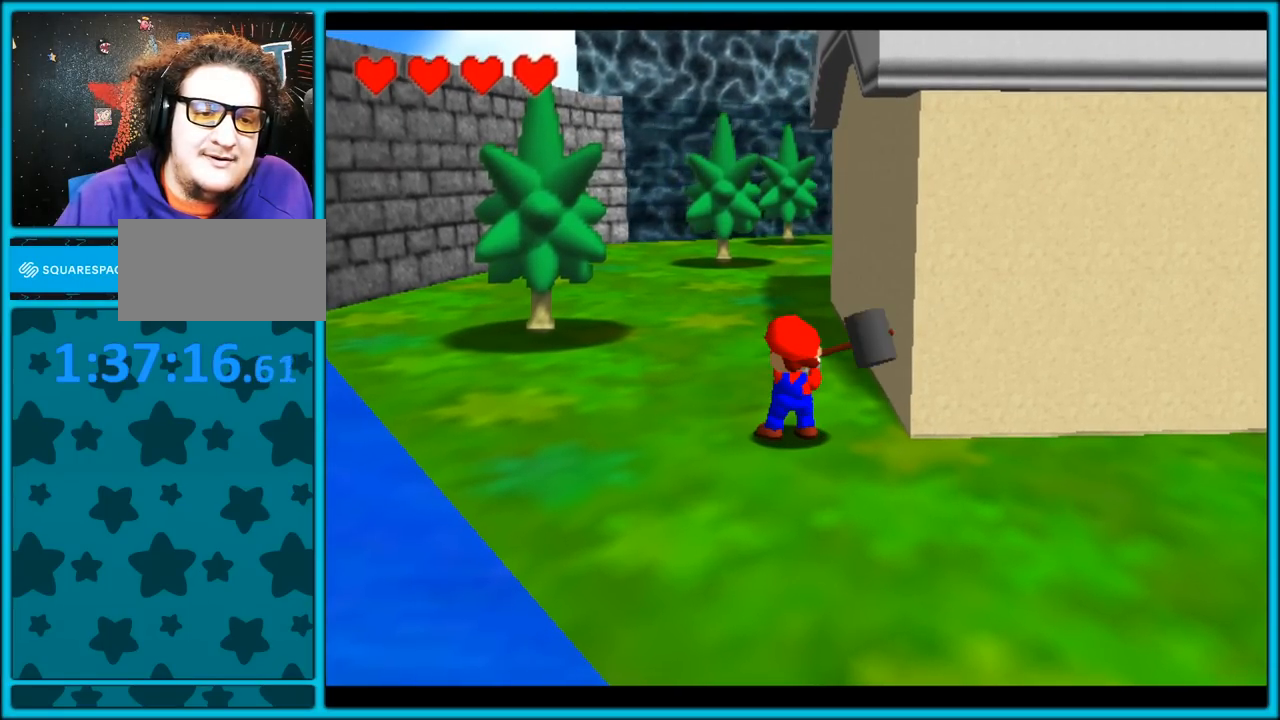
{"dt_ms": 500, "buttons": [], "left_stick": "center", "button_events": []}
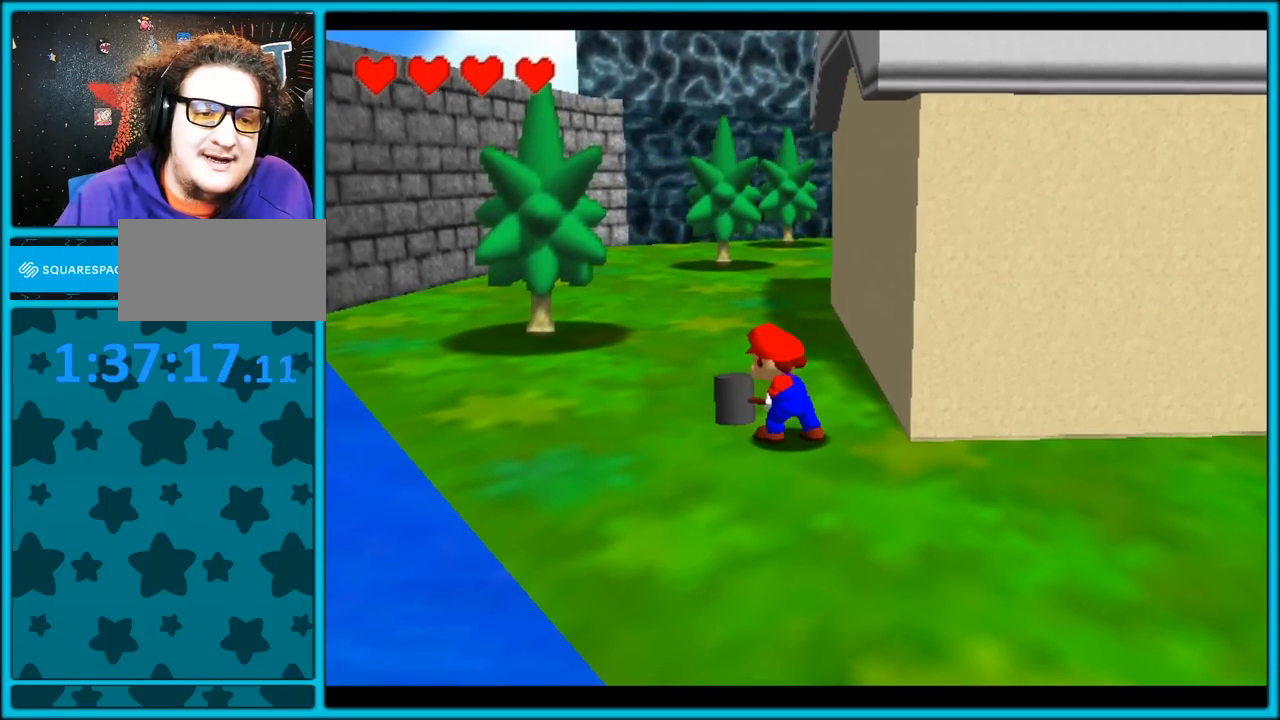
{"dt_ms": 500, "buttons": [], "left_stick": "center", "button_events": []}